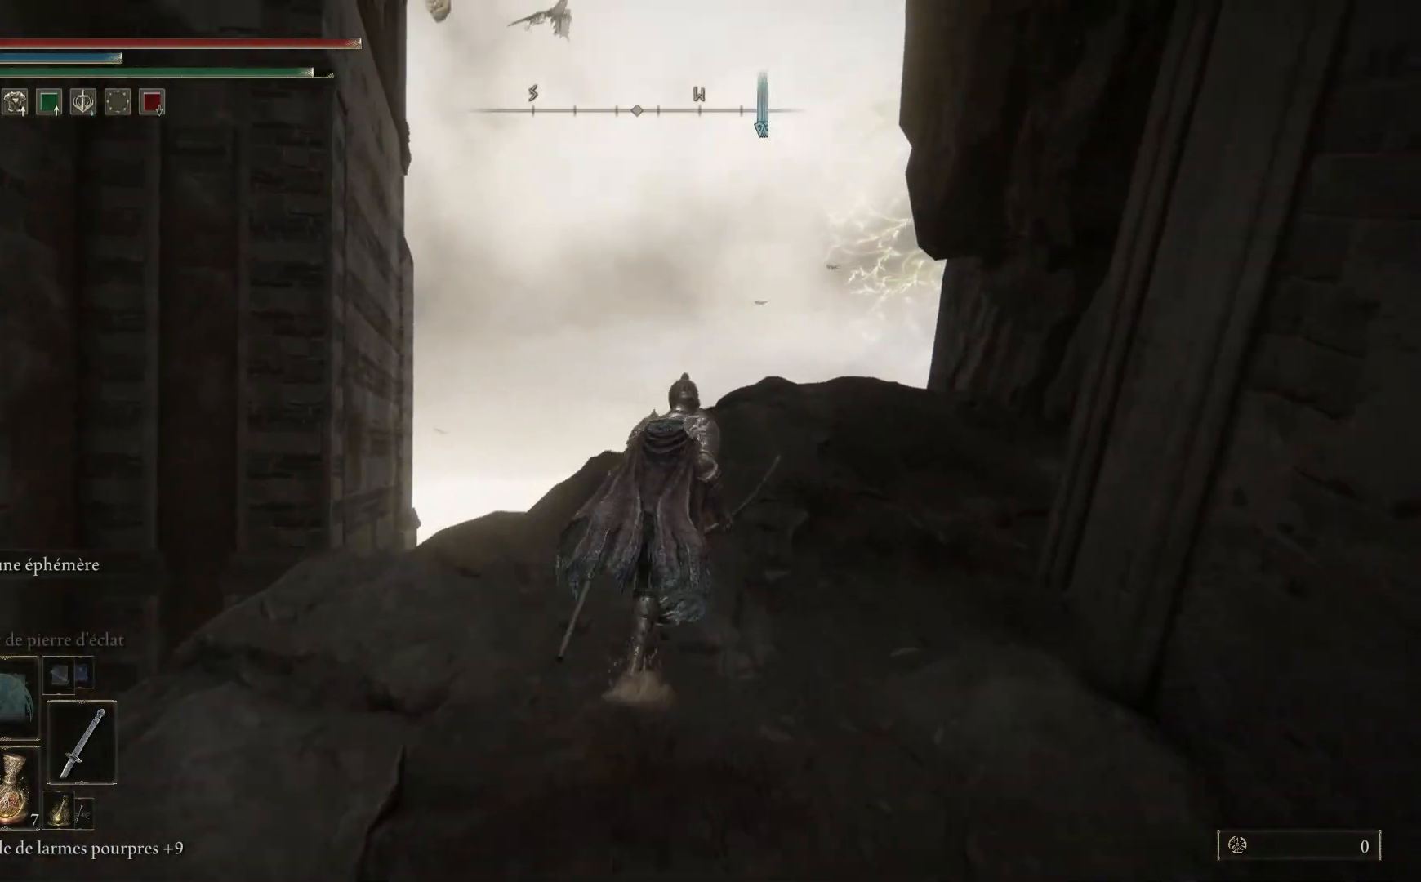
Gameplay with a controller (Xbox layout); each line is a JSON object with the inputs held at the frame after it. "events" lists button and stick changes between this image and that frame as [ms after this image, input, new state], when the widget could be followed in between.
{"buttons": [], "left_stick": "up", "right_stick": "down-right", "events": [[200, "B", "up"], [383, "right_stick", "down-right"]]}
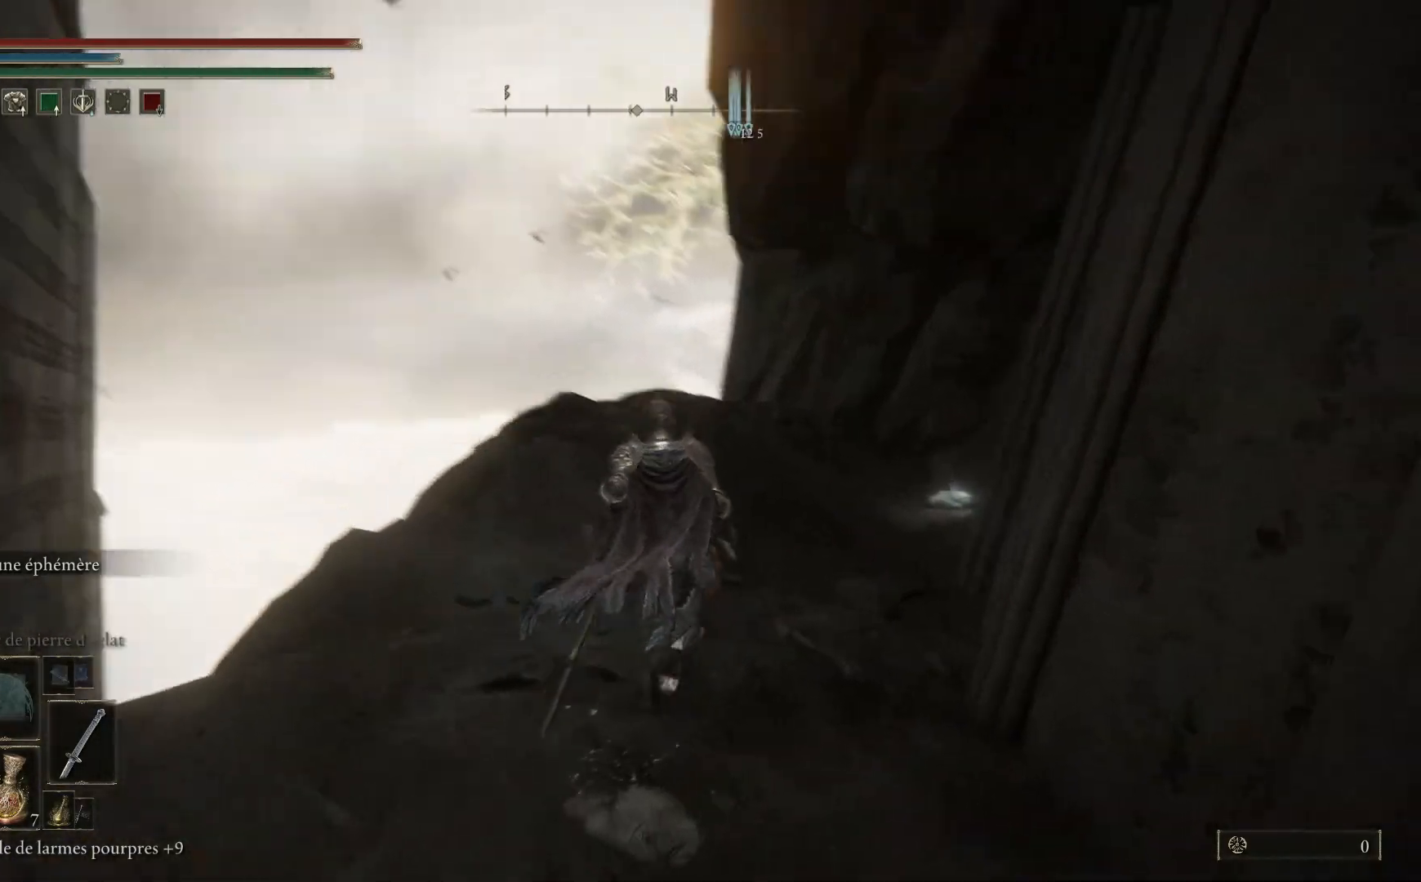
{"buttons": [], "left_stick": "up-left", "right_stick": "down-right", "events": [[200, "left_stick", "up-left"]]}
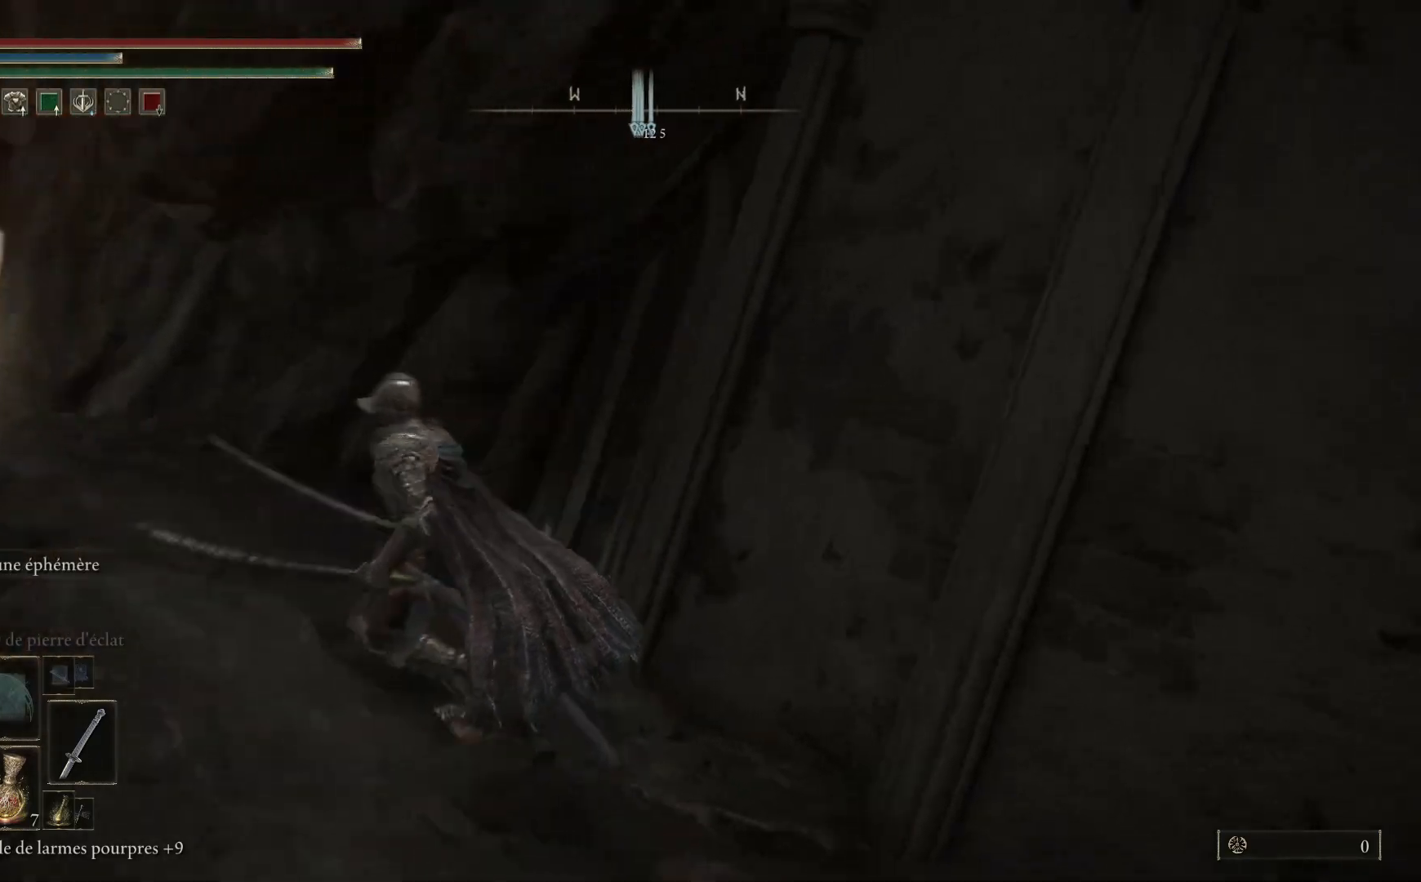
{"buttons": [], "left_stick": "up", "right_stick": "down-right", "events": [[83, "left_stick", "down-right"], [233, "left_stick", "right"], [367, "left_stick", "up-right"], [483, "left_stick", "up"]]}
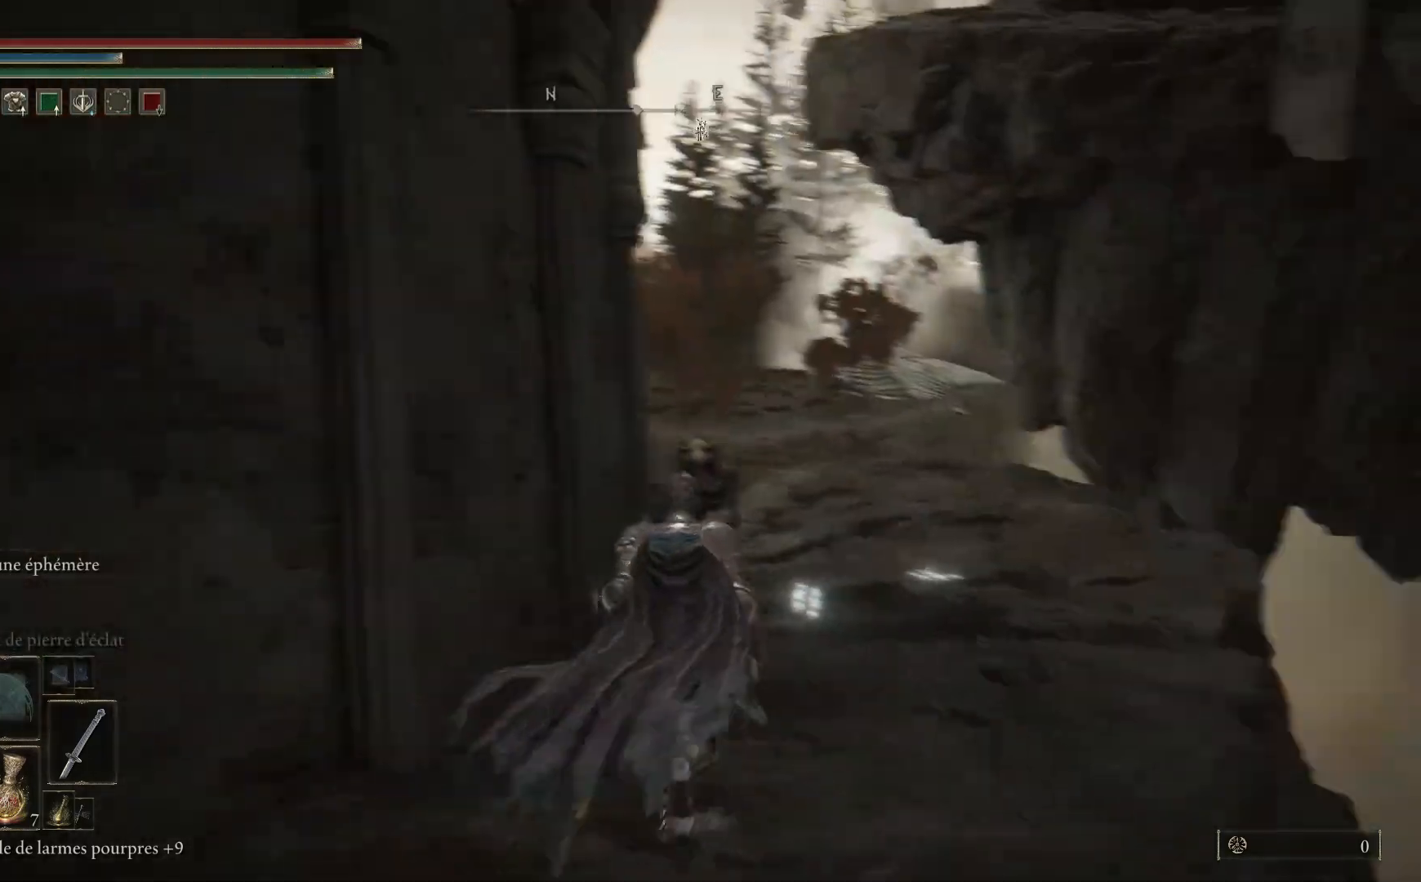
{"buttons": ["B"], "left_stick": "up", "right_stick": "center", "events": [[167, "right_stick", "center"], [283, "B", "down"]]}
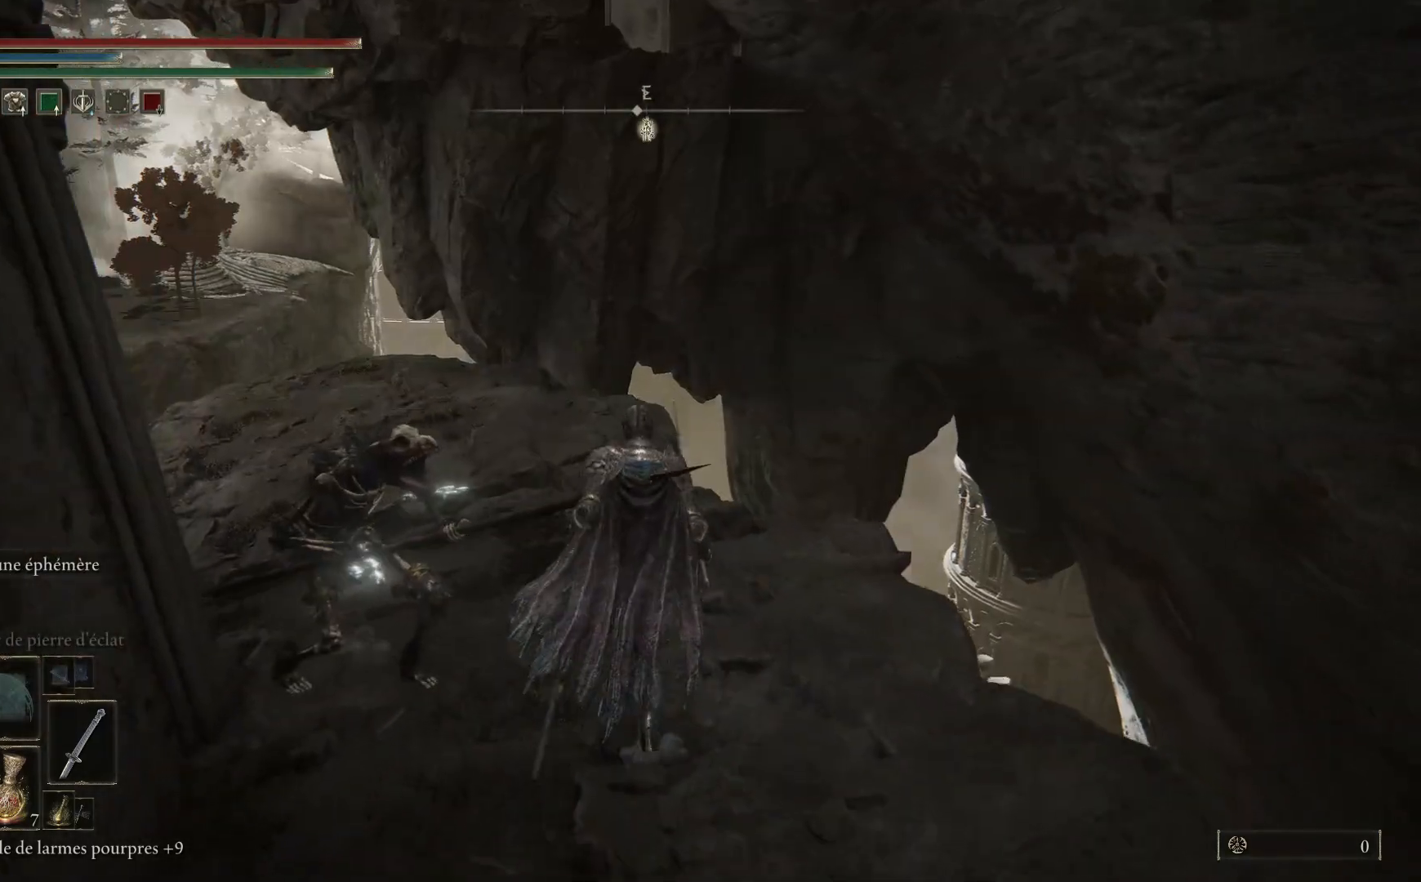
{"buttons": [], "left_stick": "up-left", "right_stick": "center", "events": [[333, "left_stick", "up-left"], [483, "B", "up"]]}
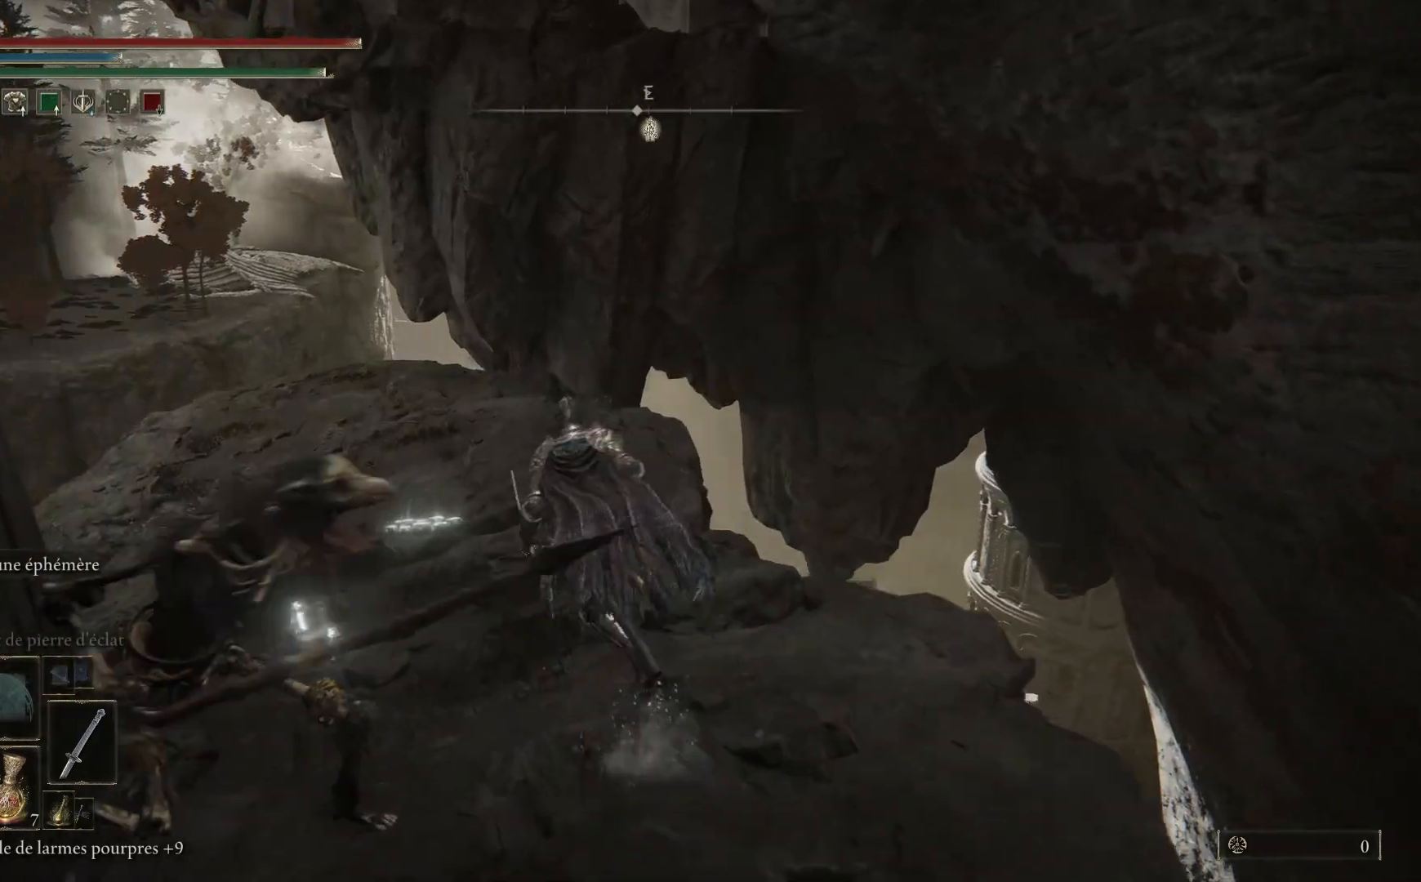
{"buttons": [], "left_stick": "up-left", "right_stick": "center", "events": [[33, "B", "down"], [200, "B", "up"]]}
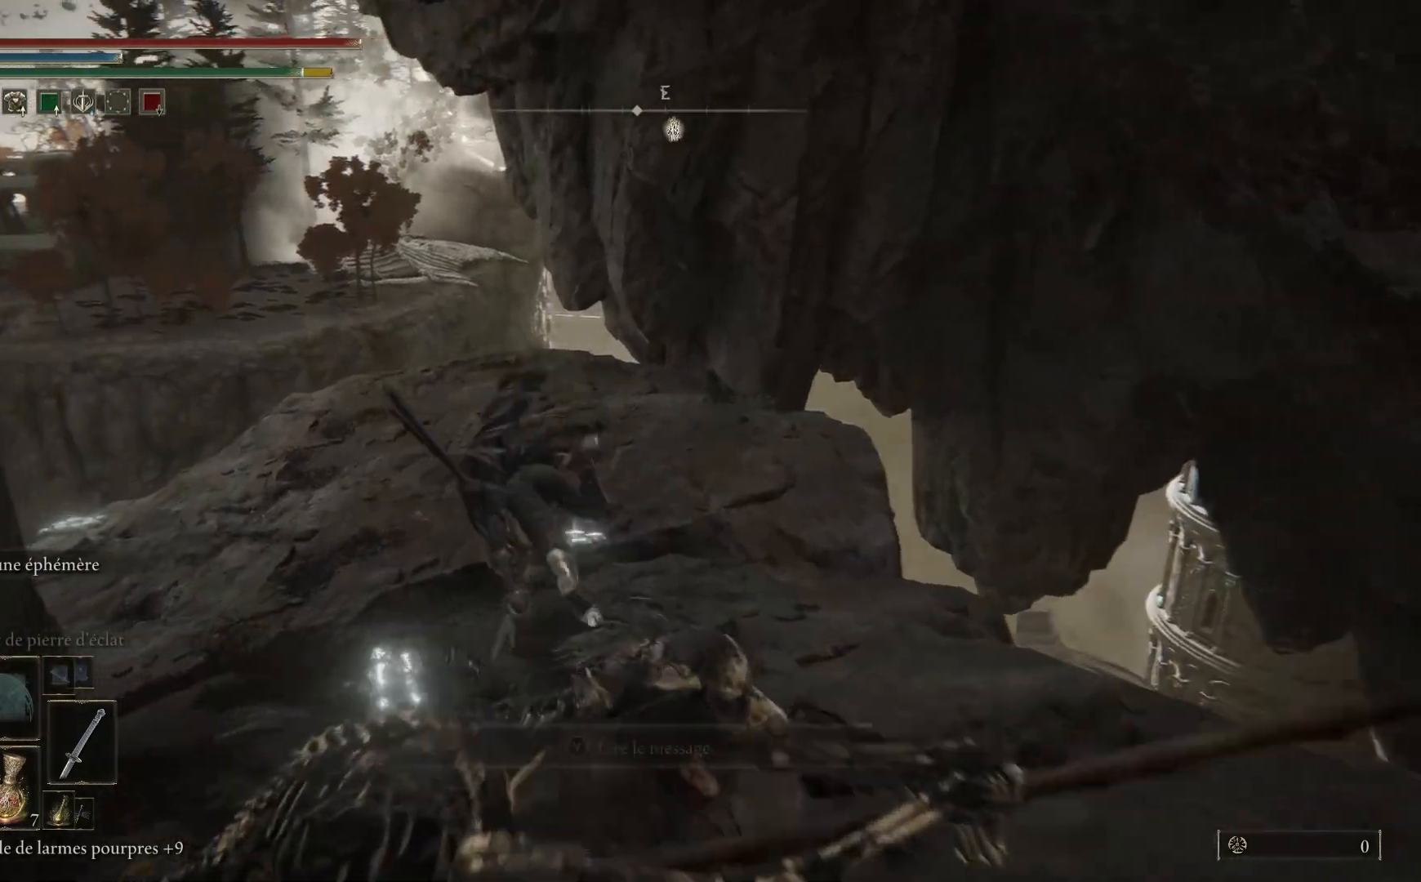
{"buttons": ["B"], "left_stick": "up-left", "right_stick": "center", "events": [[217, "B", "down"]]}
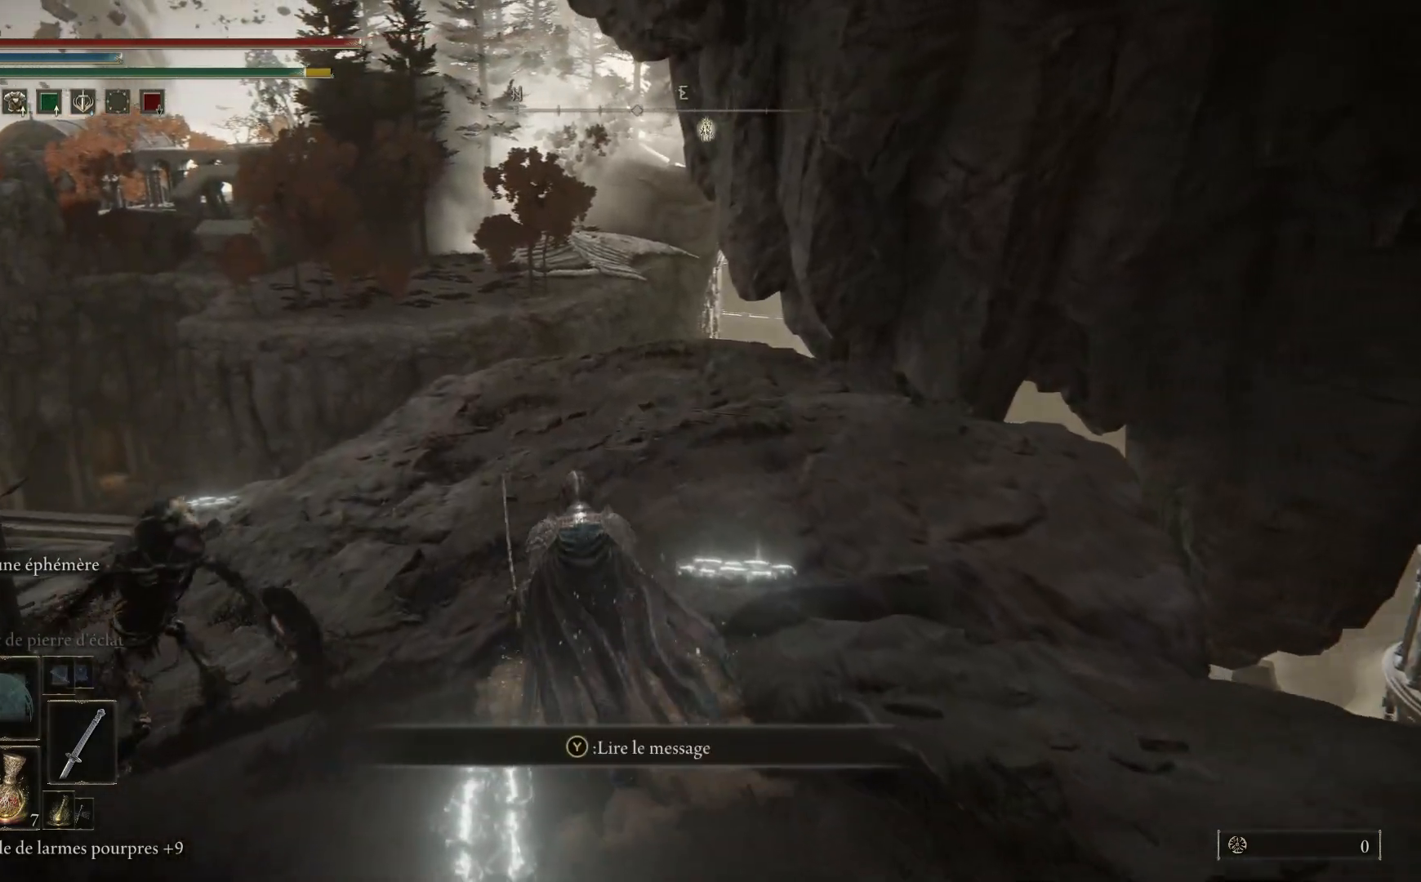
{"buttons": [], "left_stick": "up-left", "right_stick": "center", "events": [[450, "B", "up"]]}
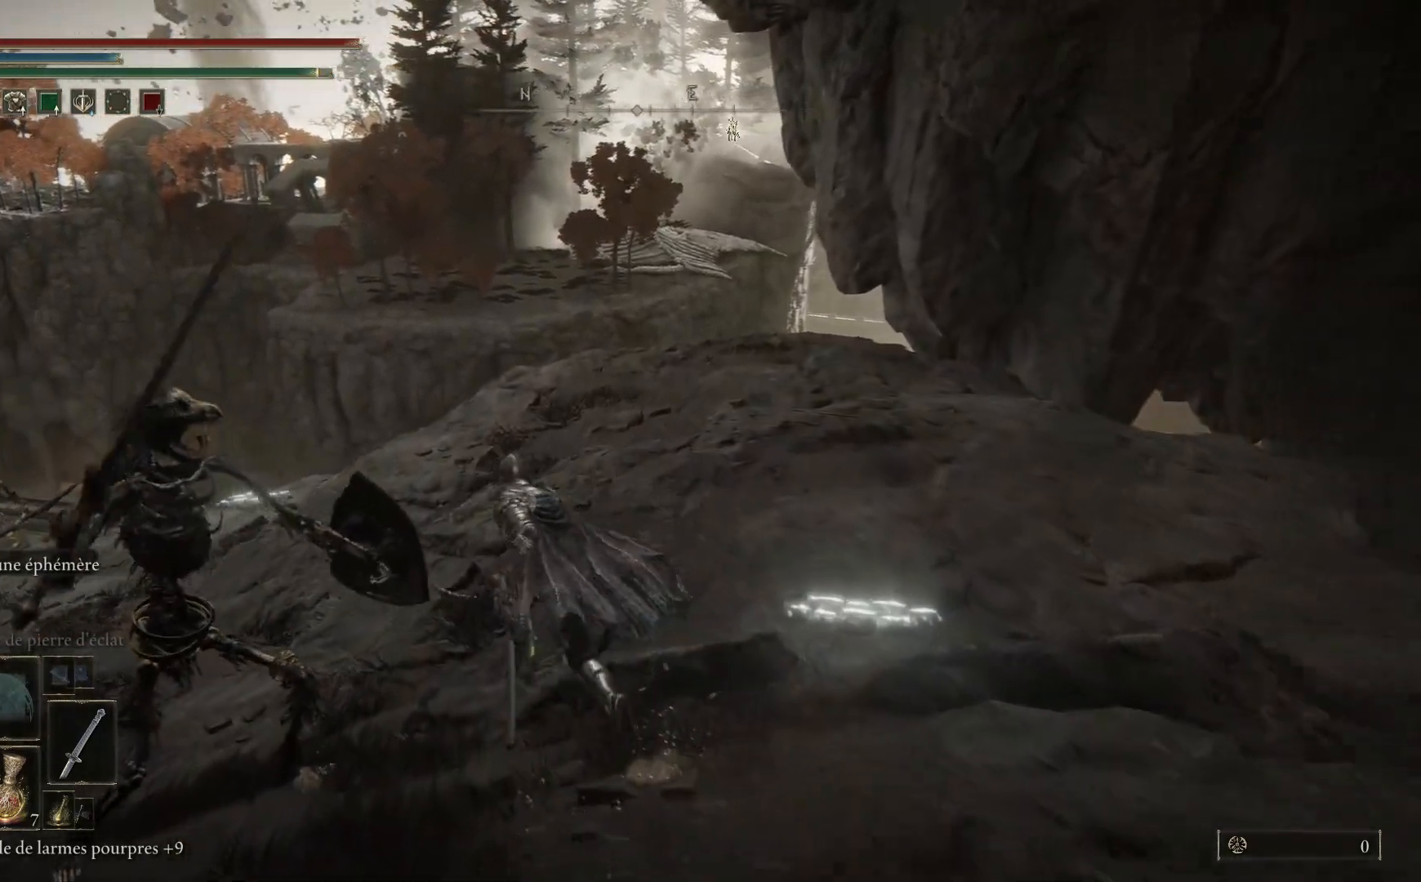
{"buttons": [], "left_stick": "up-left", "right_stick": "center", "events": [[33, "B", "down"], [200, "B", "up"]]}
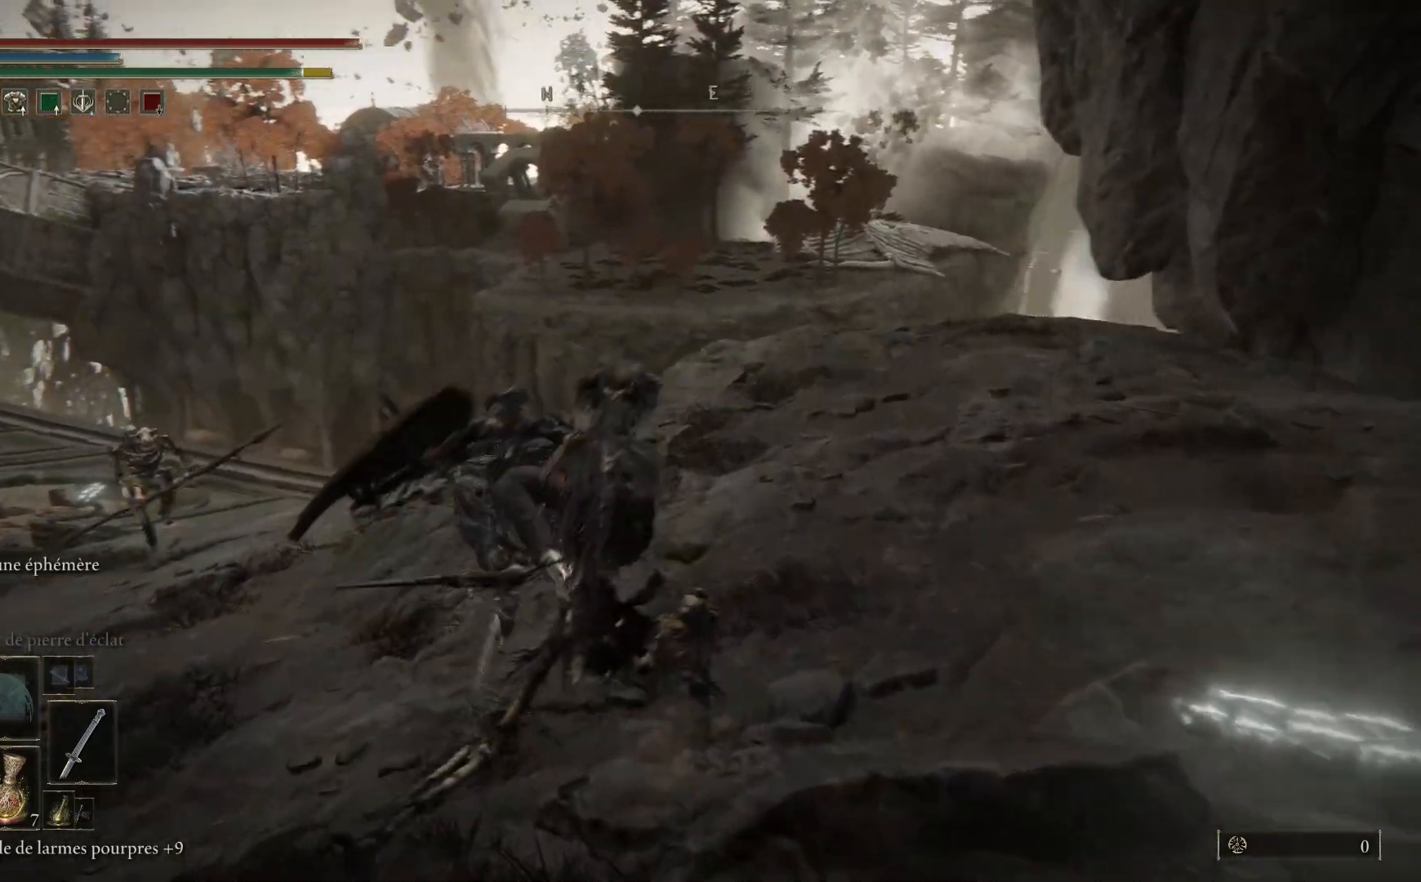
{"buttons": [], "left_stick": "up-left", "right_stick": "right", "events": [[183, "right_stick", "down-right"], [483, "right_stick", "right"]]}
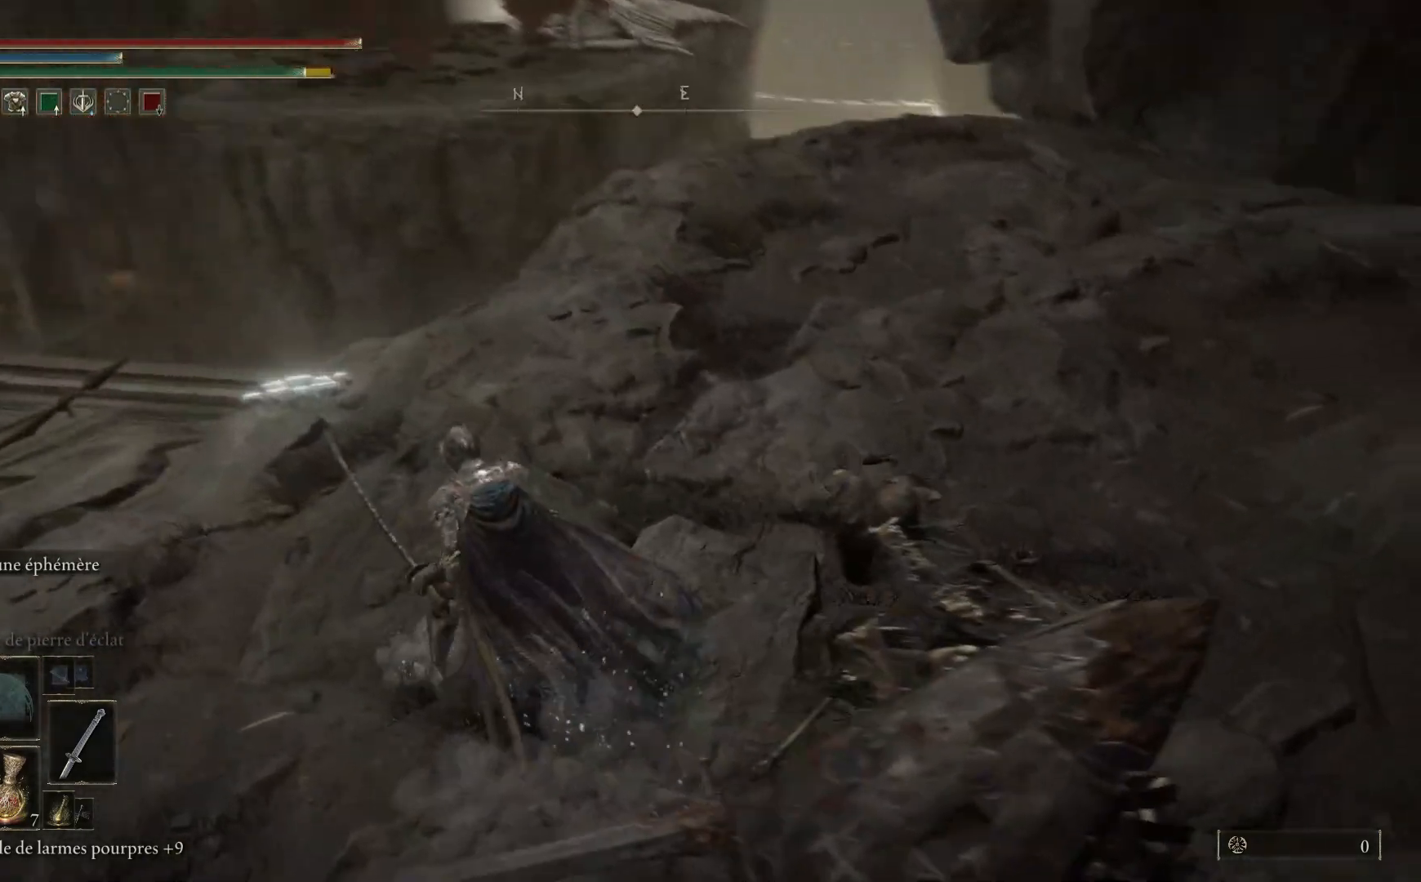
{"buttons": [], "left_stick": "up-left", "right_stick": "right", "events": []}
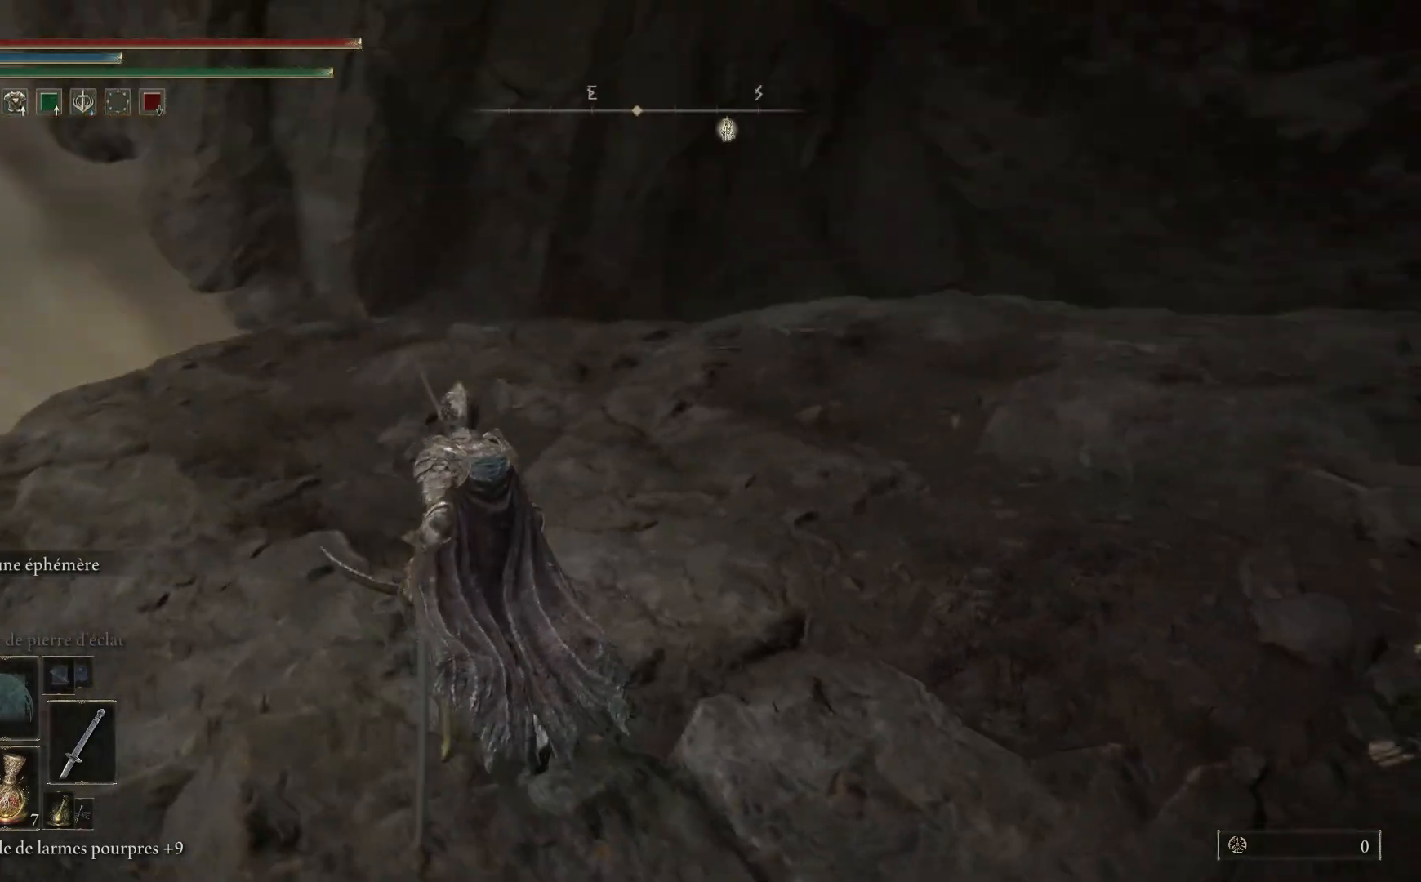
{"buttons": [], "left_stick": "up-left", "right_stick": "down", "events": [[150, "right_stick", "down-right"], [500, "right_stick", "down"]]}
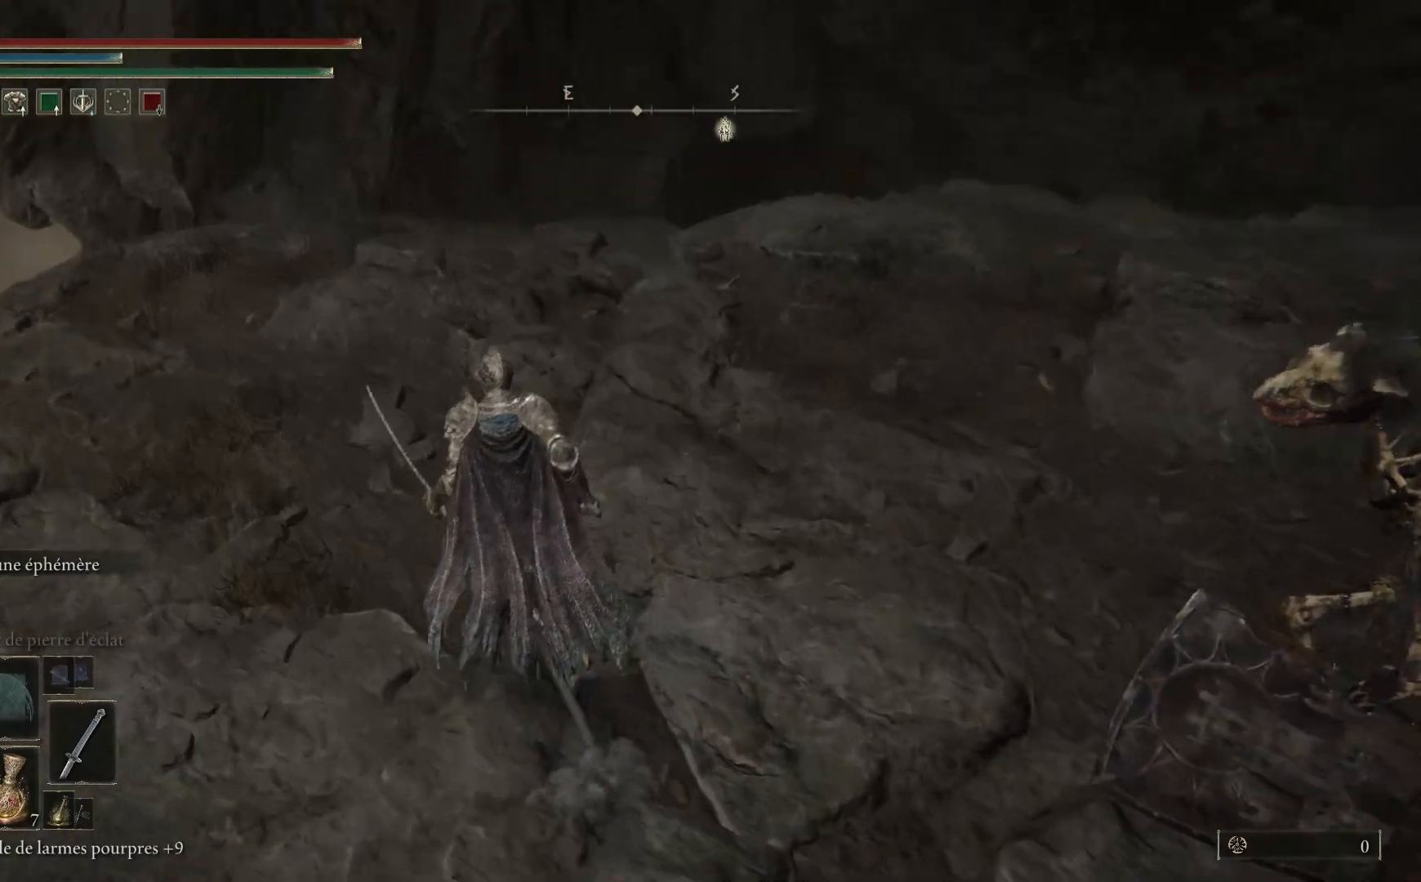
{"buttons": [], "left_stick": "up-left", "right_stick": "down-left", "events": [[250, "right_stick", "down-left"]]}
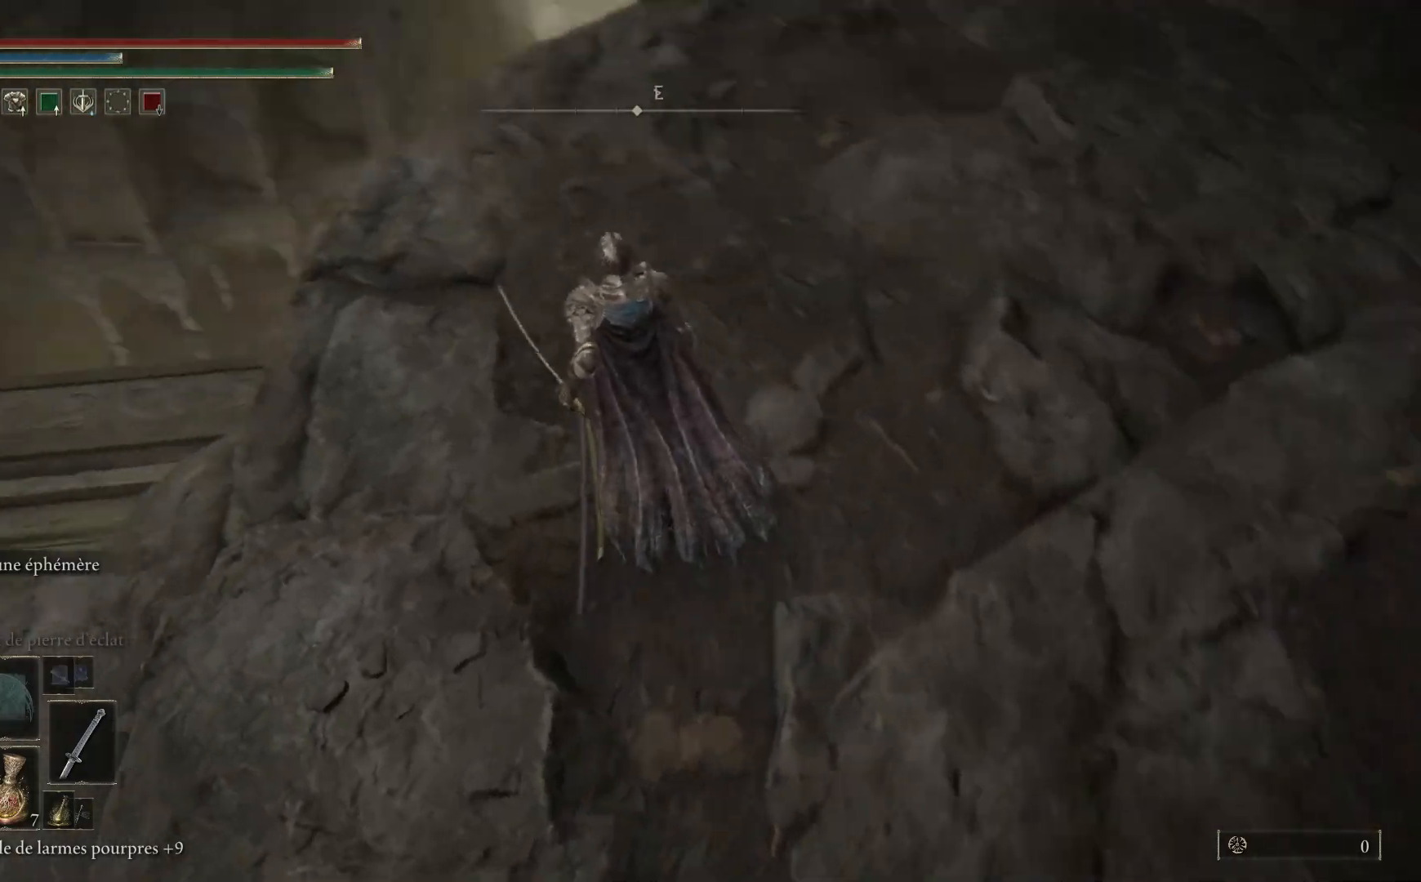
{"buttons": [], "left_stick": "up-left", "right_stick": "center", "events": [[483, "right_stick", "center"]]}
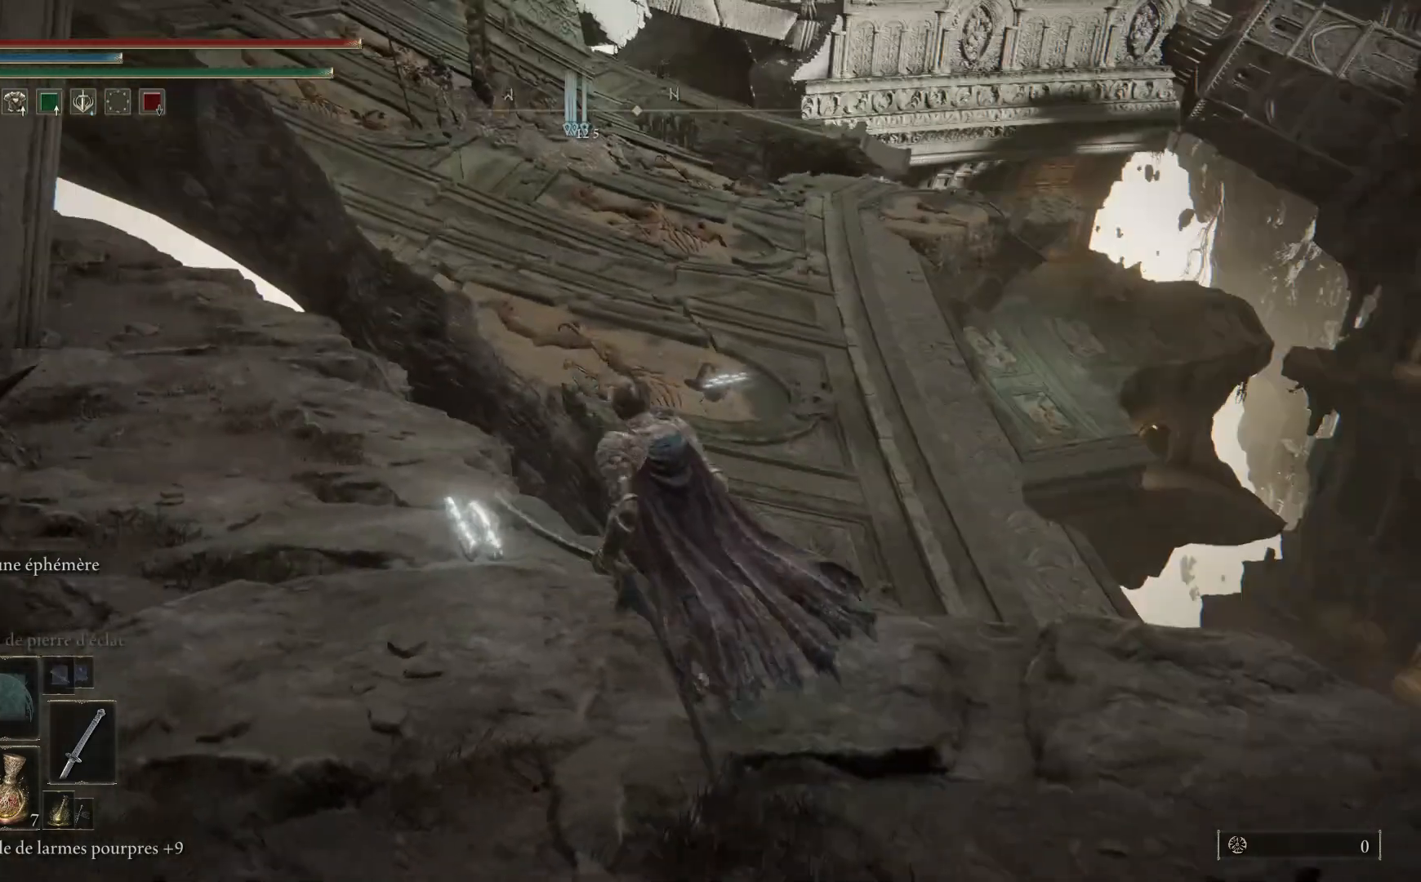
{"buttons": [], "left_stick": "up", "right_stick": "center", "events": [[83, "left_stick", "up"], [133, "B", "down"], [283, "B", "up"]]}
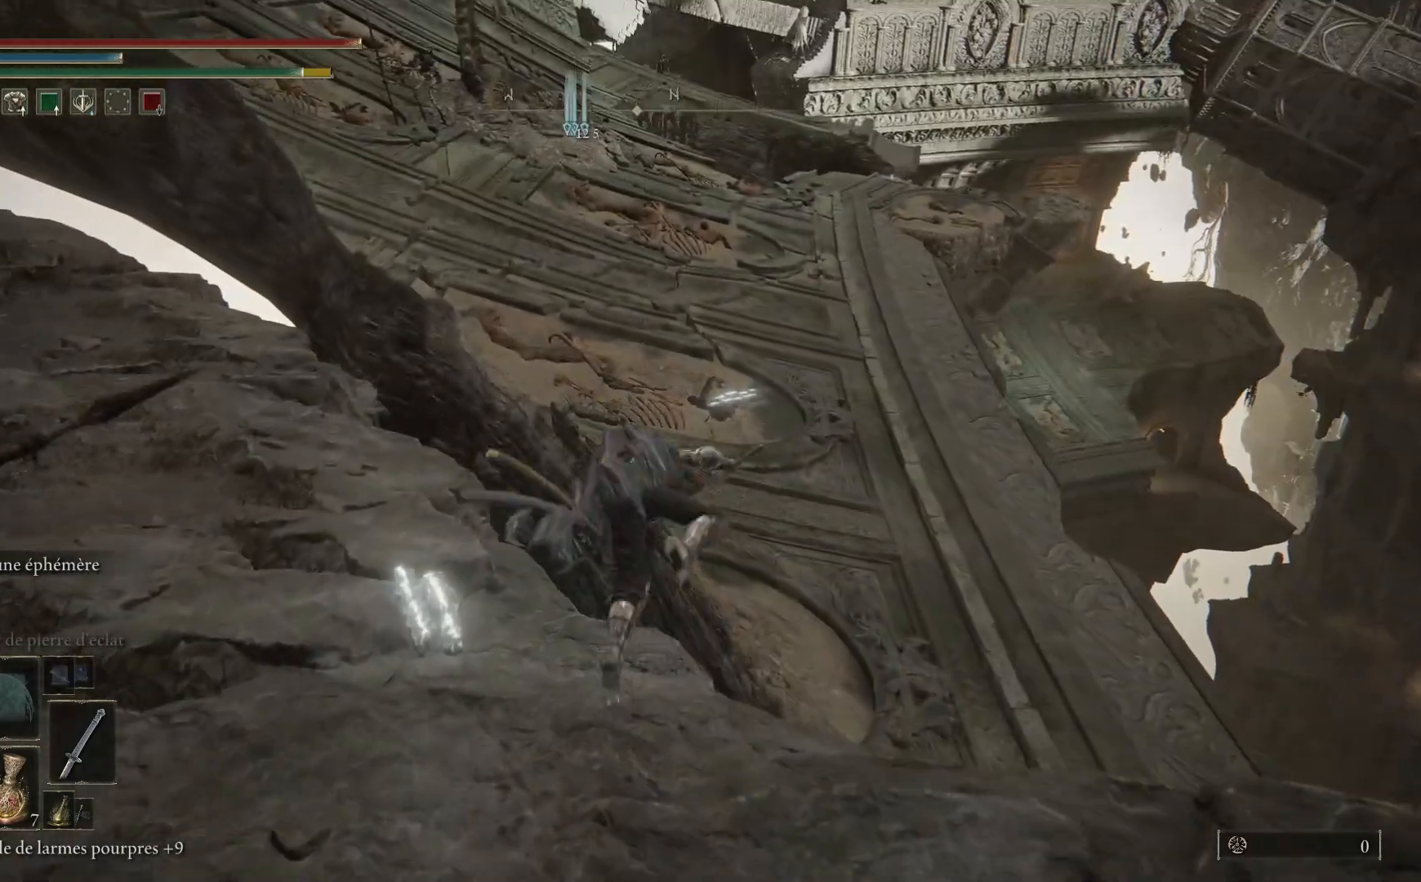
{"buttons": ["A"], "left_stick": "up", "right_stick": "center", "events": [[150, "right_stick", "up"], [383, "right_stick", "center"], [467, "A", "down"]]}
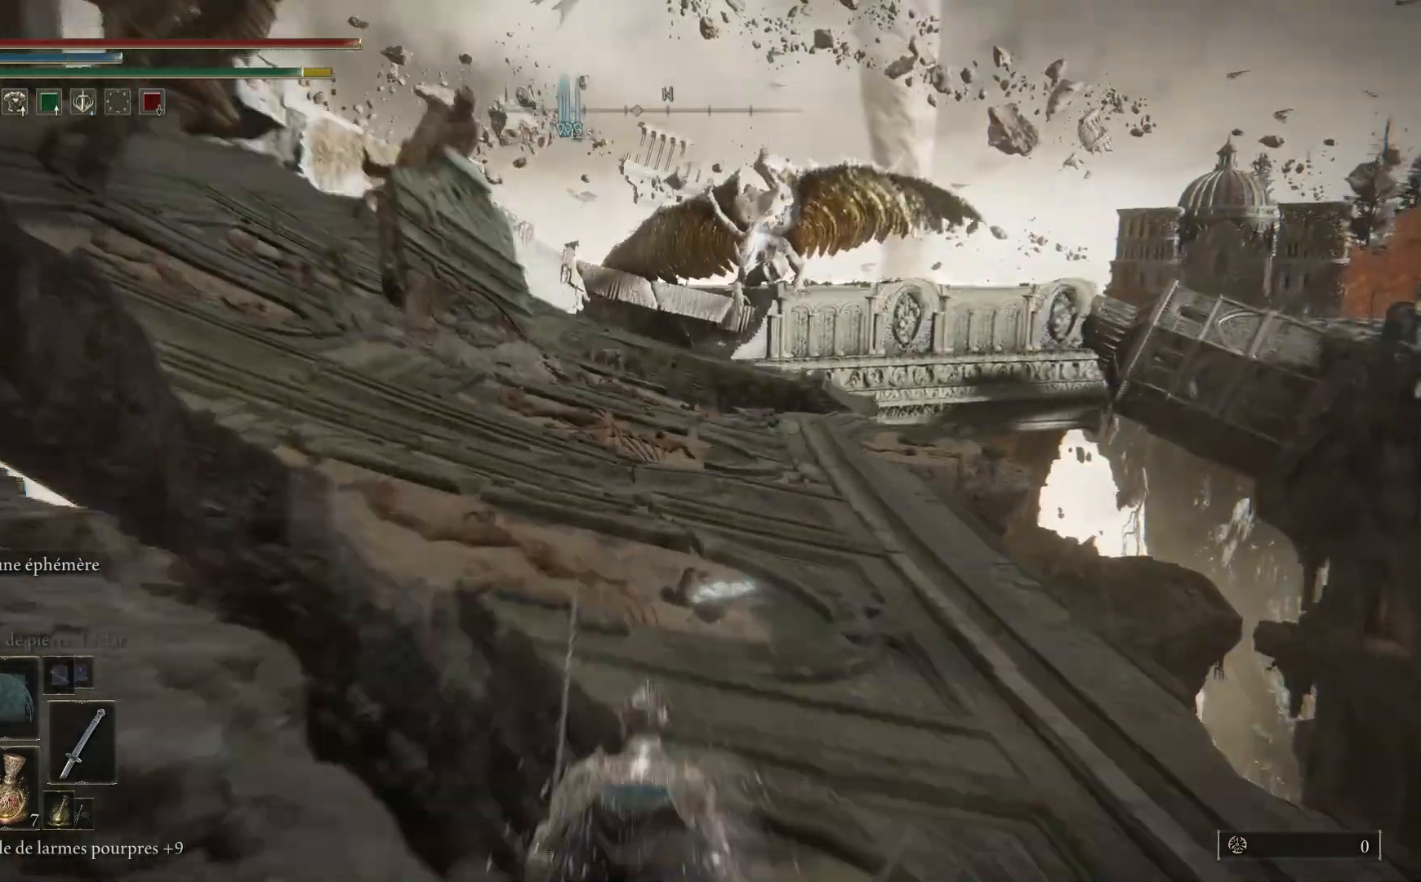
{"buttons": [], "left_stick": "up", "right_stick": "center", "events": [[117, "A", "up"]]}
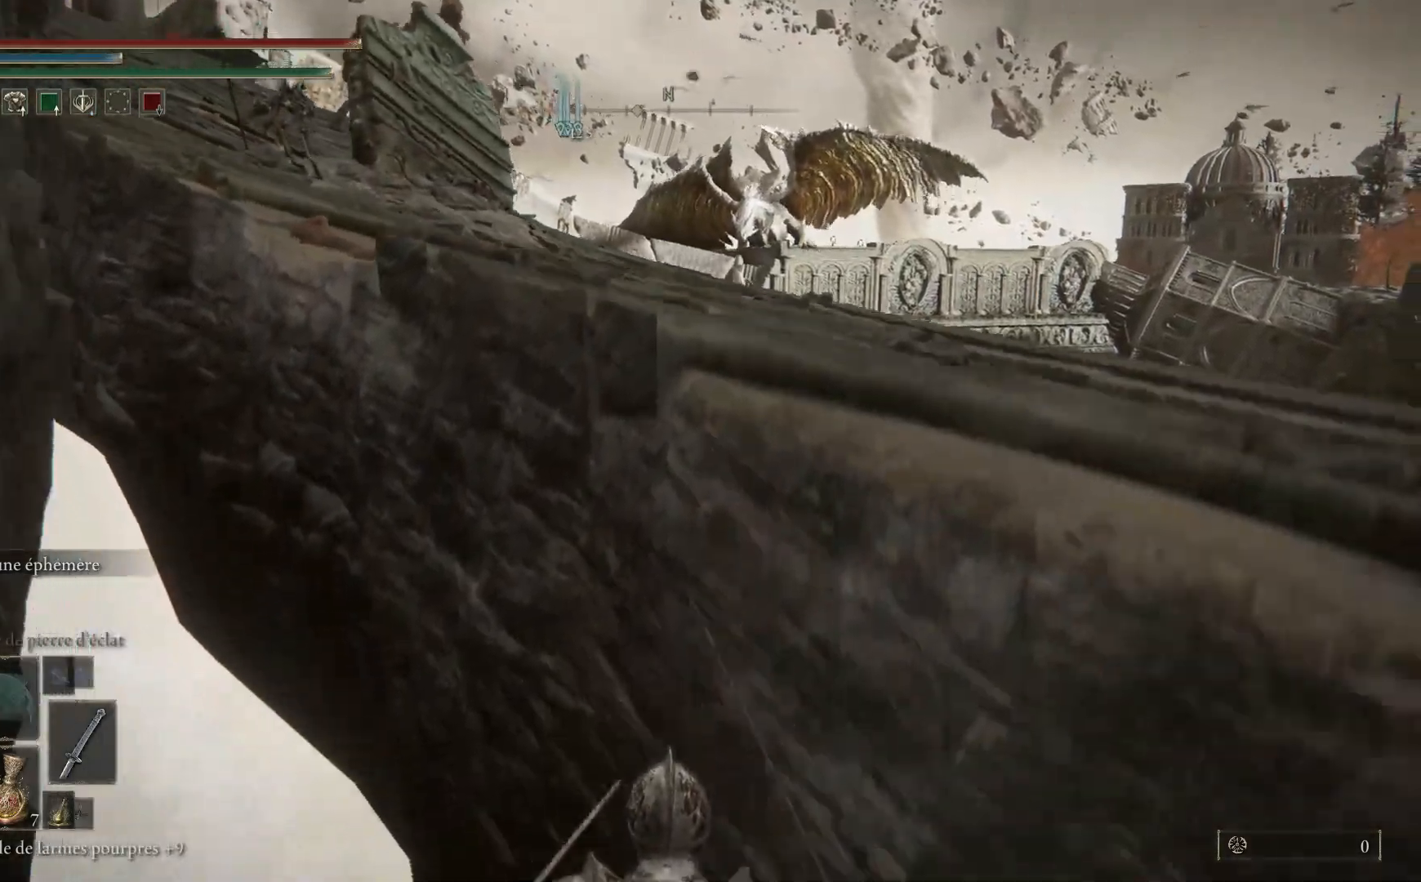
{"buttons": [], "left_stick": "center", "right_stick": "center", "events": [[333, "left_stick", "center"]]}
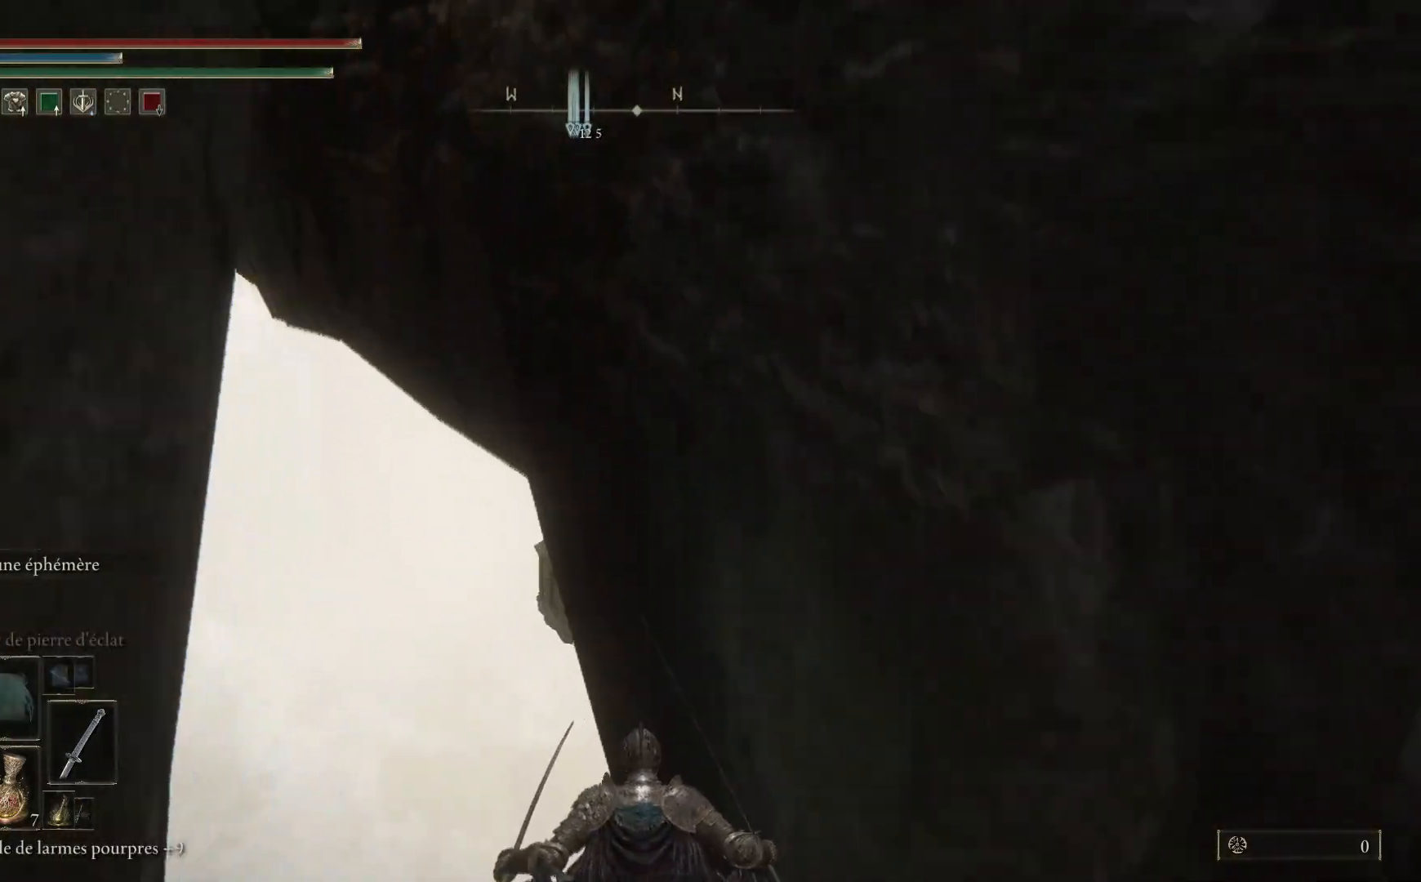
{"buttons": [], "left_stick": "center", "right_stick": "down-left", "events": [[233, "right_stick", "down"], [350, "right_stick", "down-left"]]}
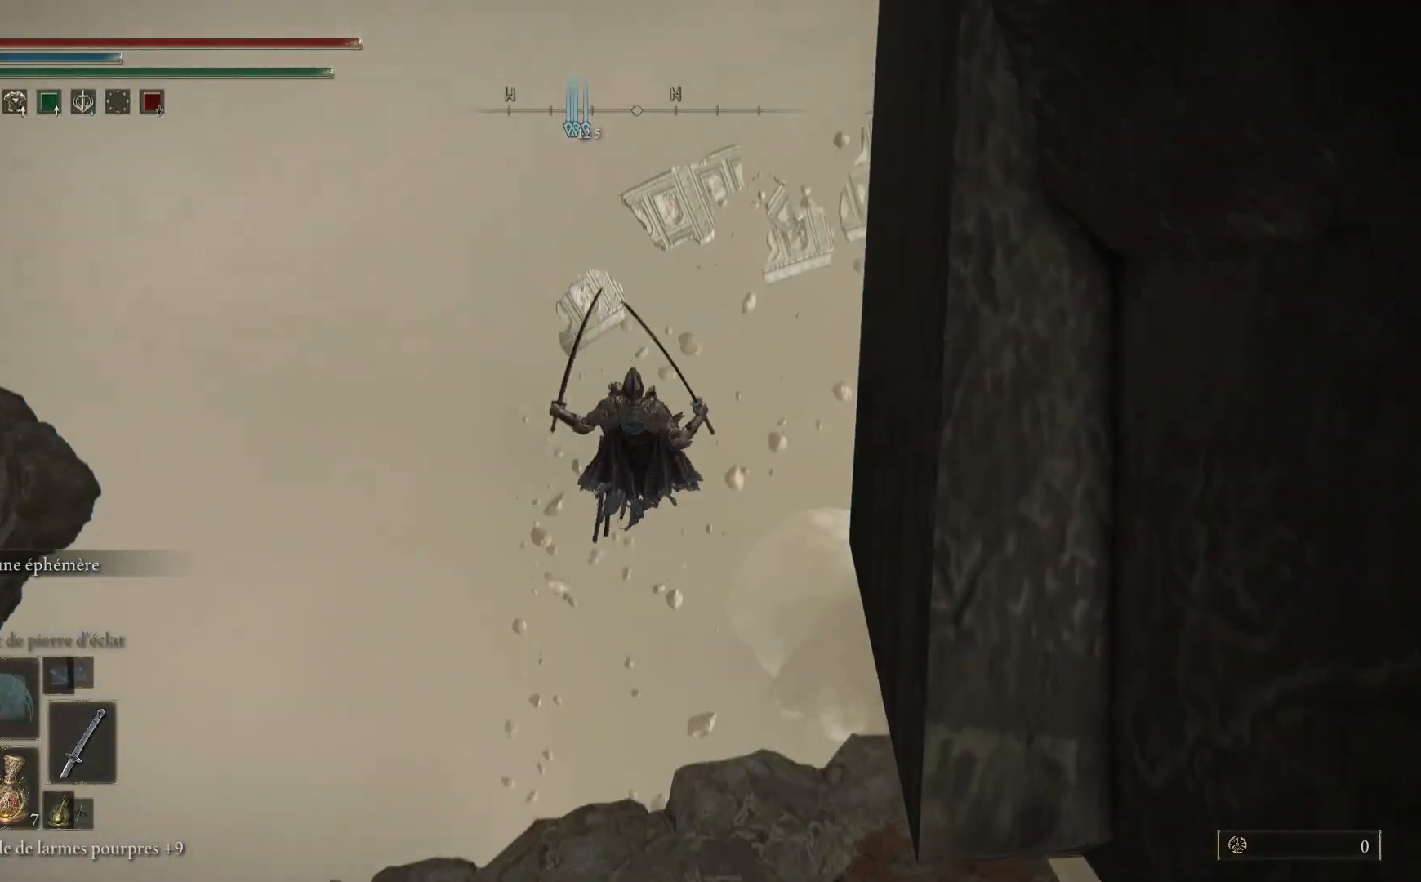
{"buttons": [], "left_stick": "center", "right_stick": "center", "events": [[33, "right_stick", "center"]]}